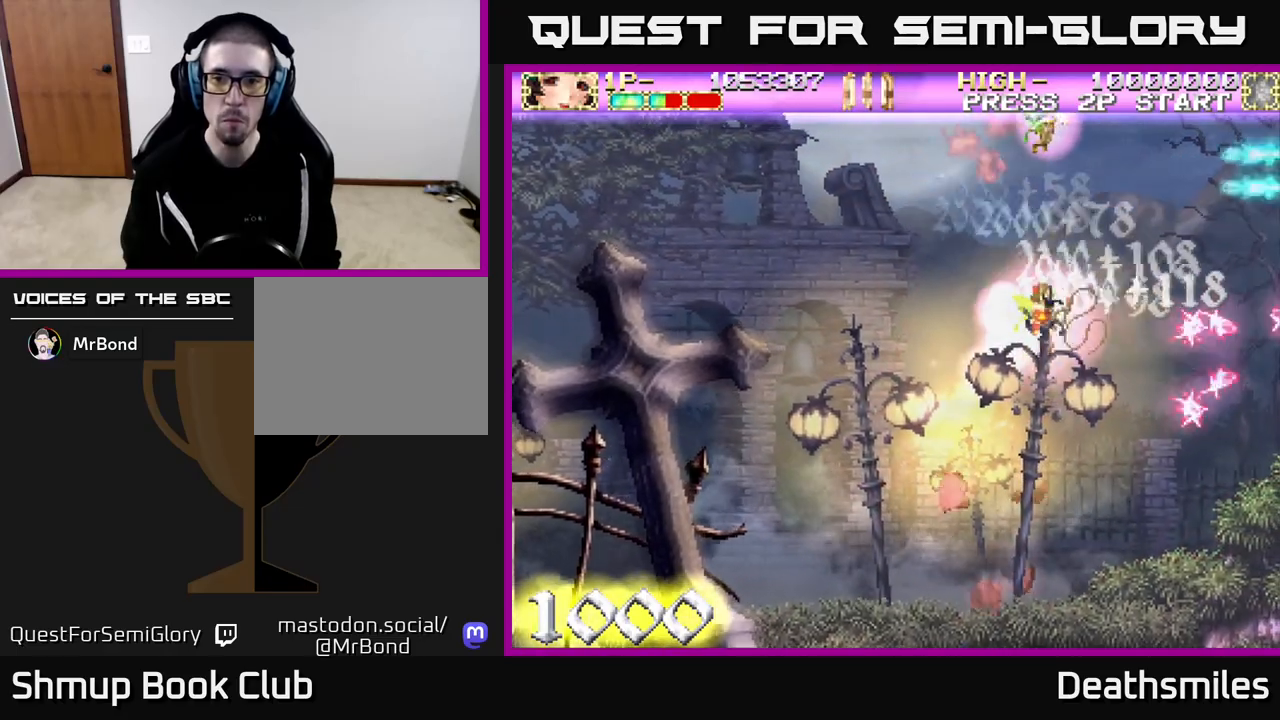
Gameplay with a controller (Xbox layout); each line is a JSON object with the inputs held at the frame after it. "events" lists button and stick changes between this image and that frame as [ms after this image, input, new state], when the widget could be followed in between. Not read: left_stick right_stick.
{"buttons": ["DPAD_DOWN"], "events": [[167, "DPAD_UP", "up"], [300, "DPAD_LEFT", "up"], [317, "DPAD_DOWN", "down"]]}
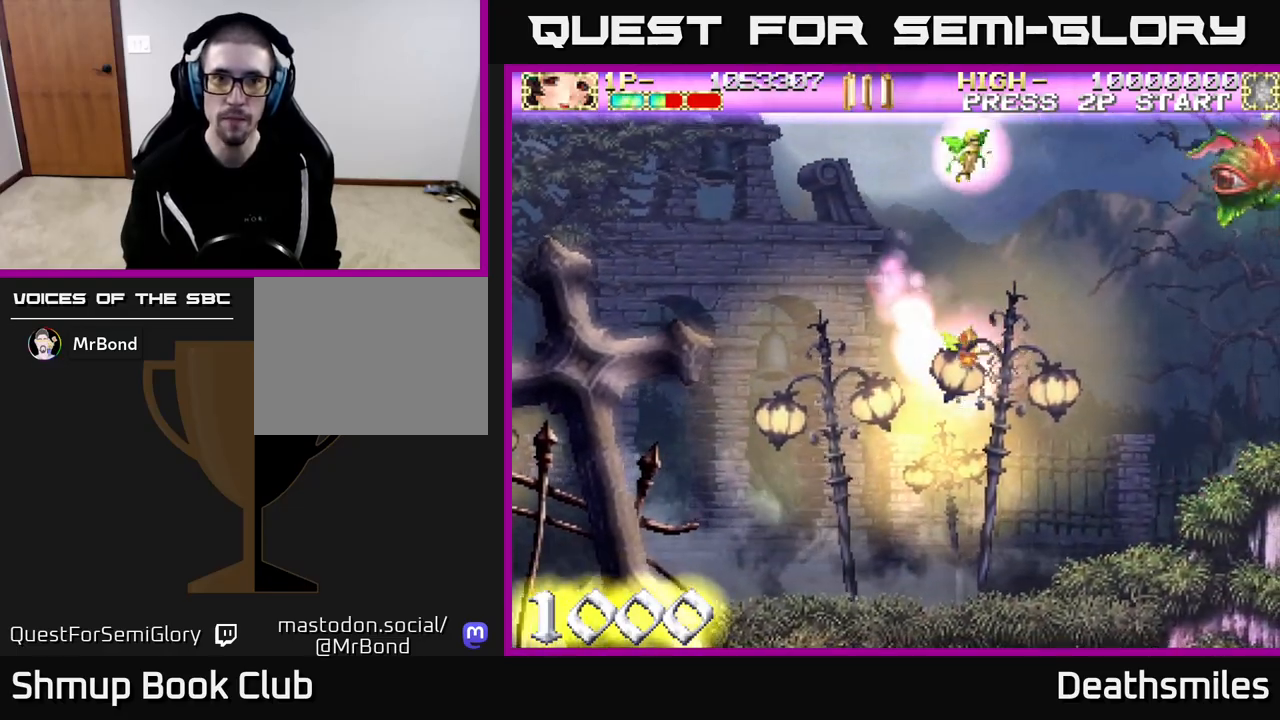
{"buttons": ["R2", "DPAD_UP"], "events": [[233, "DPAD_DOWN", "up"], [300, "DPAD_UP", "down"], [383, "R2", "down"]]}
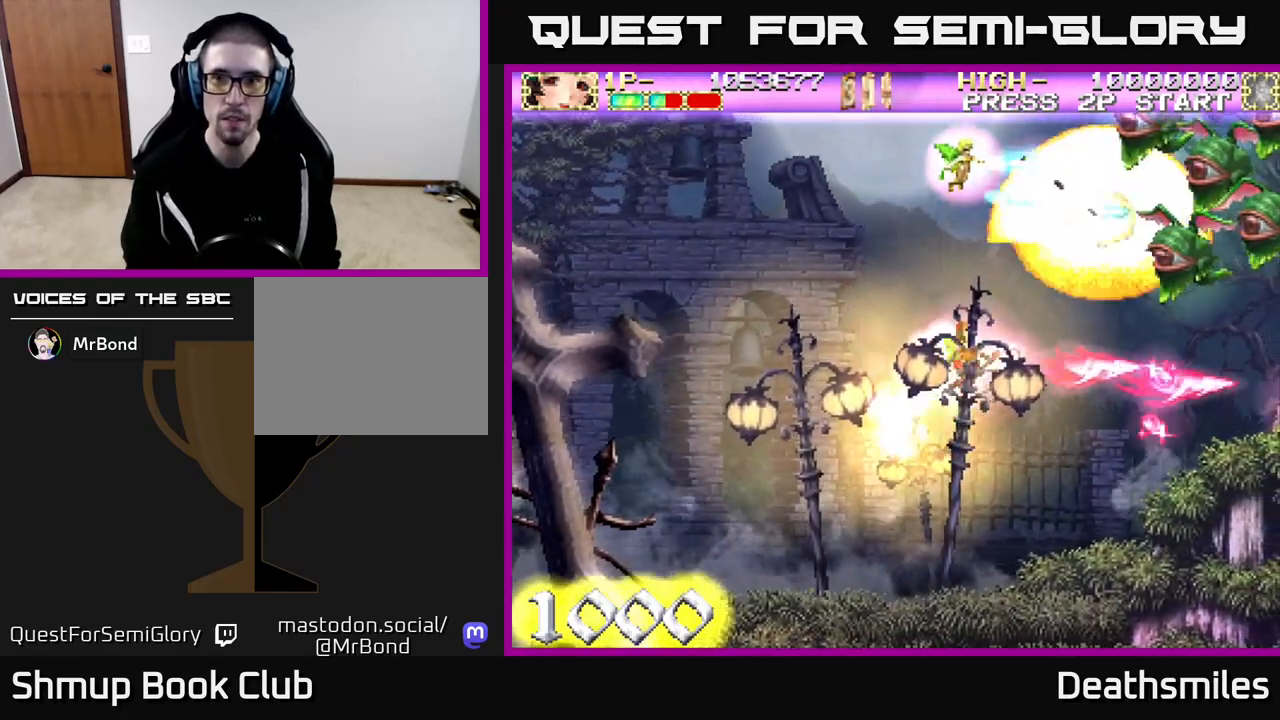
{"buttons": ["R2", "DPAD_UP"], "events": []}
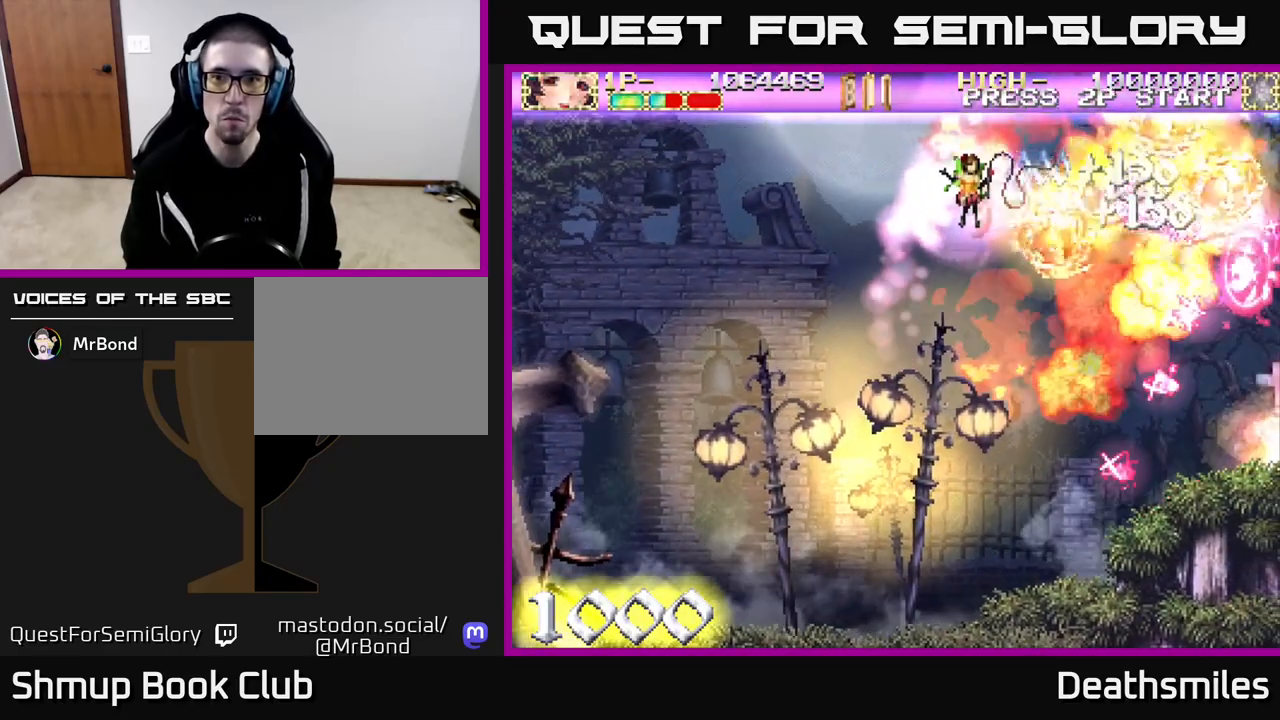
{"buttons": ["DPAD_DOWN"], "events": [[317, "DPAD_UP", "up"], [317, "R2", "up"], [367, "DPAD_DOWN", "down"]]}
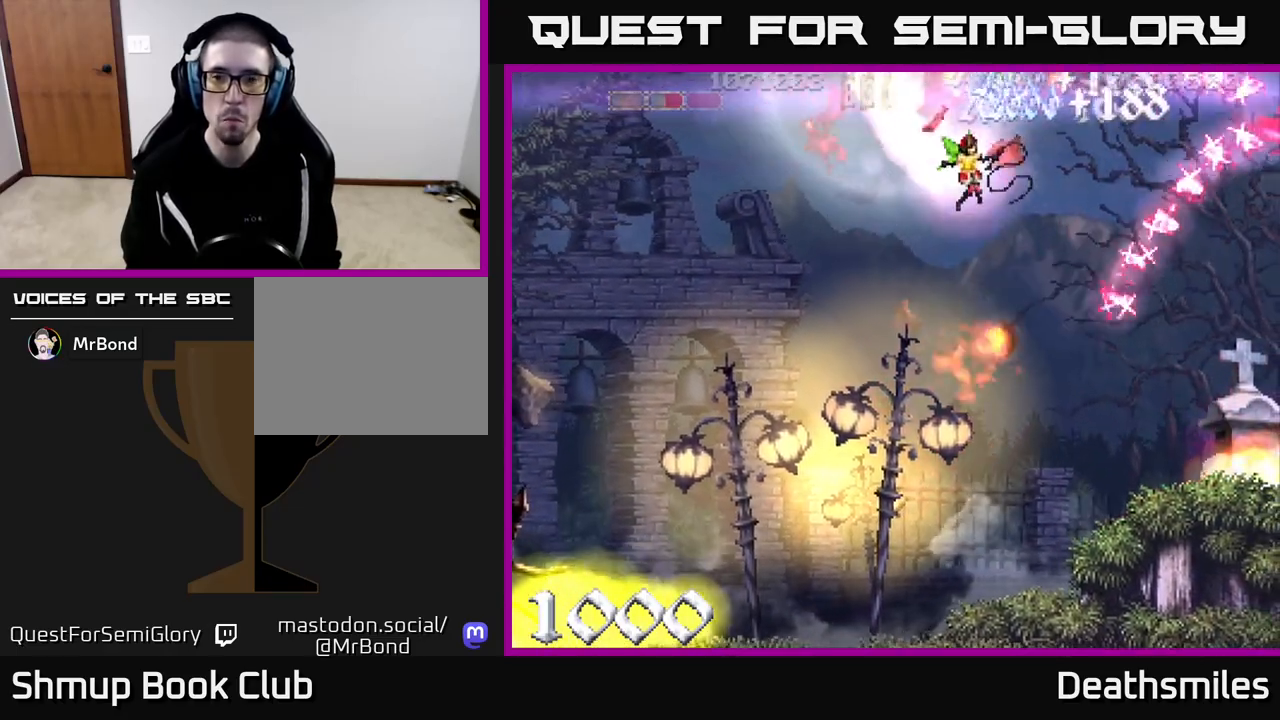
{"buttons": ["DPAD_LEFT"], "events": [[417, "DPAD_LEFT", "down"], [450, "DPAD_DOWN", "up"]]}
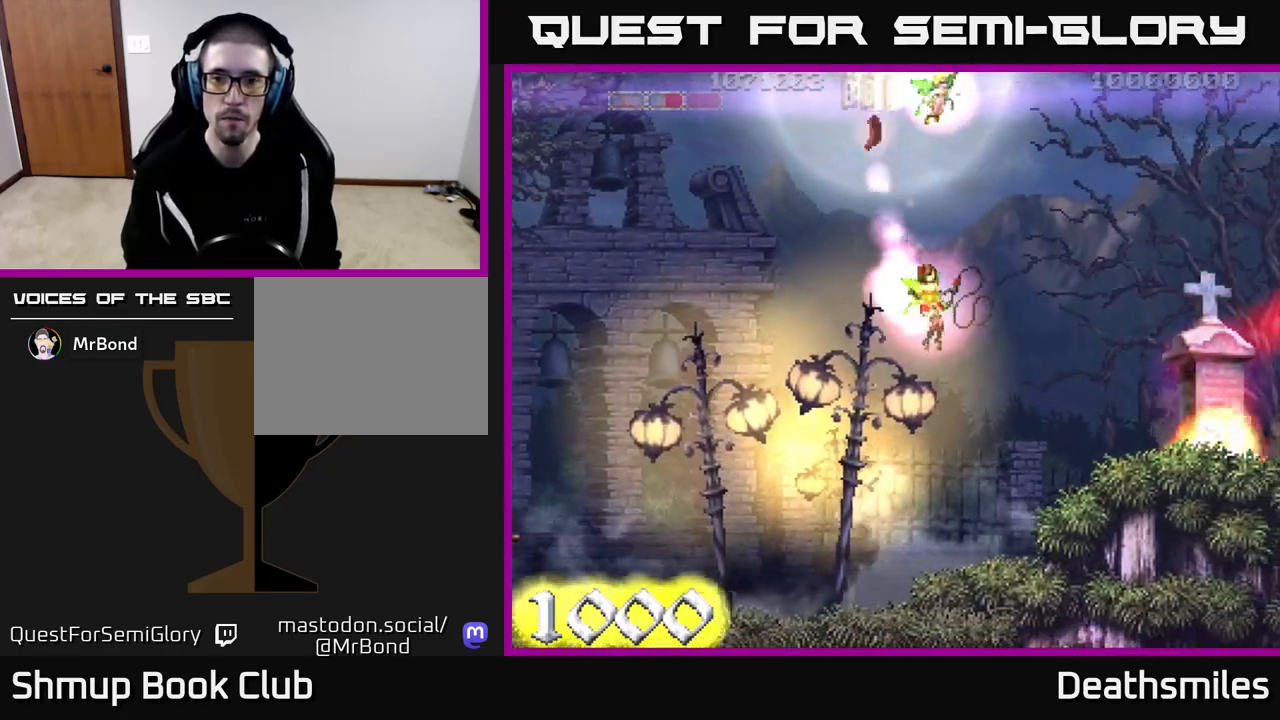
{"buttons": ["DPAD_DOWN", "DPAD_RIGHT"], "events": [[283, "DPAD_LEFT", "up"], [317, "DPAD_DOWN", "down"], [433, "DPAD_RIGHT", "down"]]}
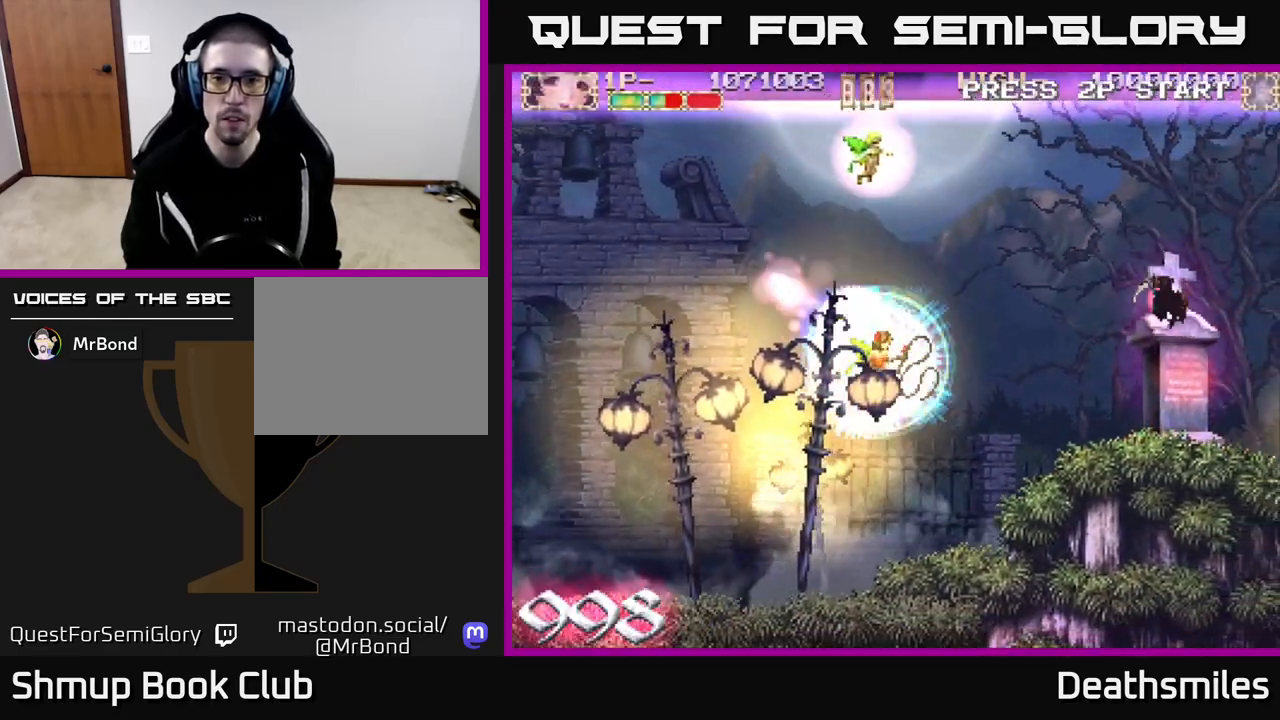
{"buttons": ["R2", "DPAD_DOWN"], "events": [[33, "DPAD_DOWN", "up"], [167, "R2", "down"], [183, "DPAD_RIGHT", "up"], [383, "DPAD_LEFT", "down"], [500, "DPAD_DOWN", "down"], [500, "DPAD_LEFT", "up"]]}
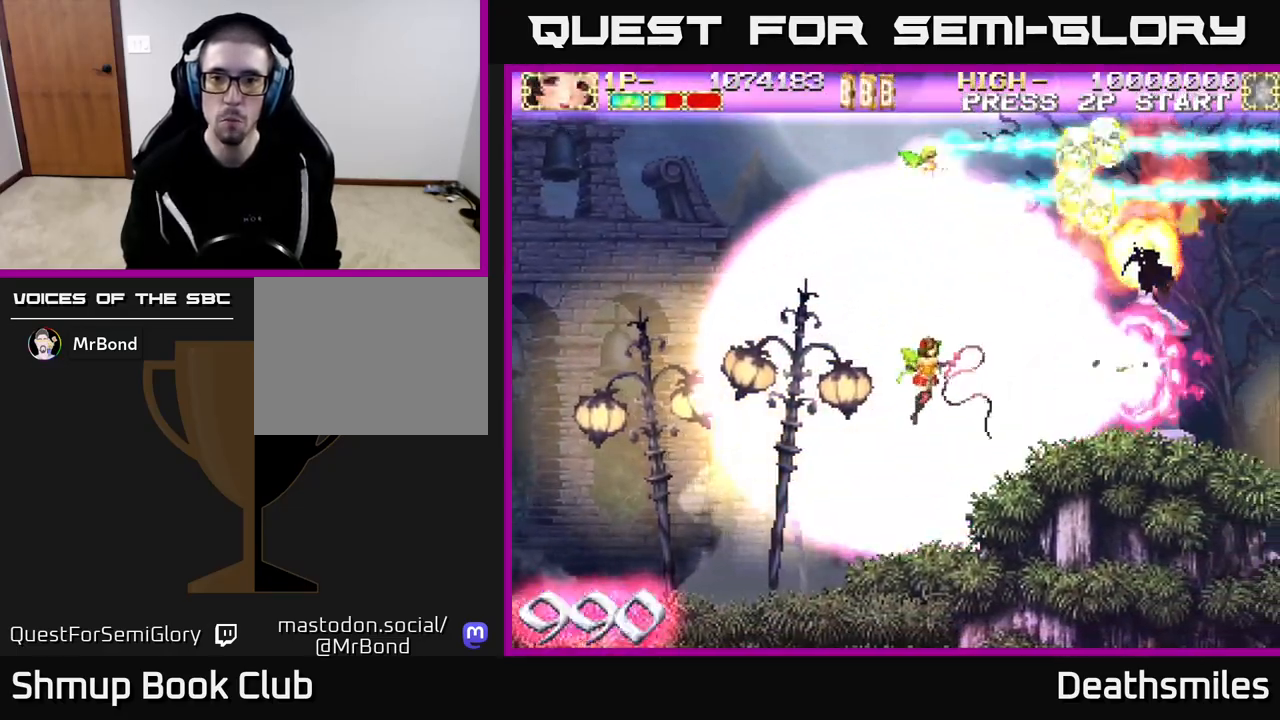
{"buttons": ["R2", "DPAD_RIGHT"], "events": [[67, "DPAD_DOWN", "up"], [67, "DPAD_RIGHT", "down"], [100, "DPAD_RIGHT", "up"], [383, "DPAD_RIGHT", "down"]]}
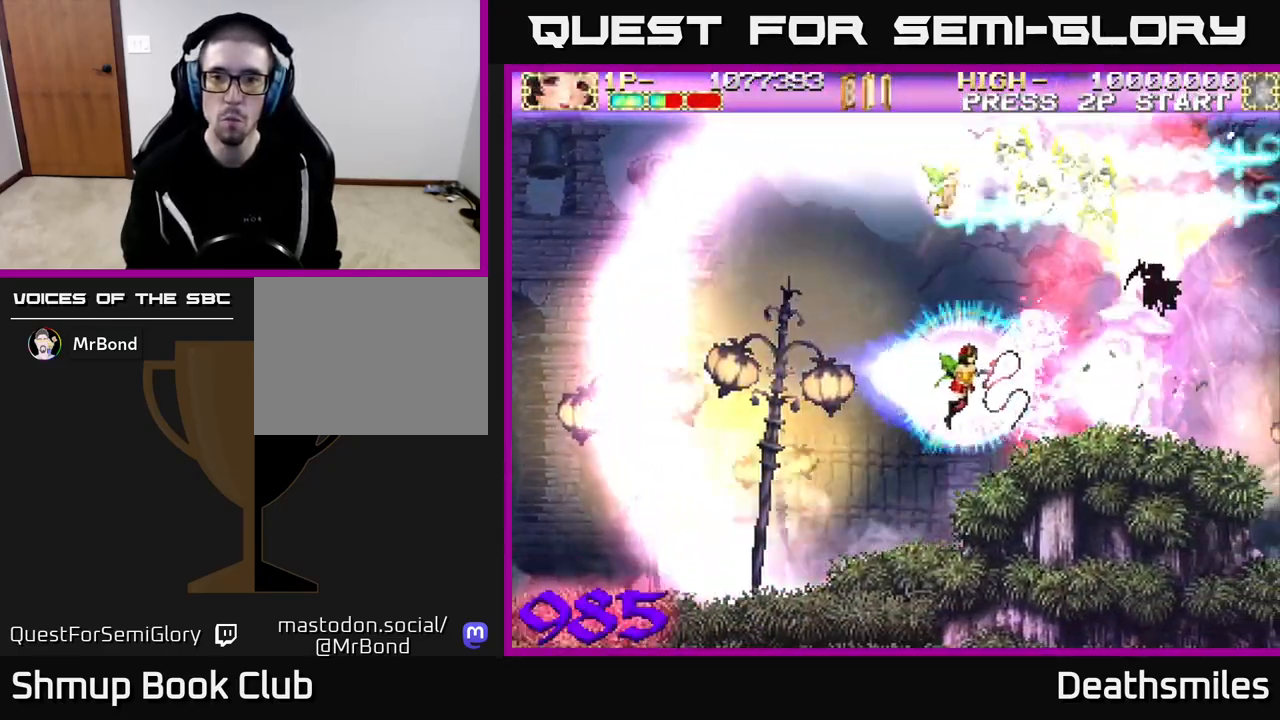
{"buttons": ["DPAD_UP", "DPAD_LEFT"], "events": [[150, "DPAD_RIGHT", "up"], [150, "DPAD_UP", "down"], [233, "R2", "up"], [383, "DPAD_LEFT", "down"]]}
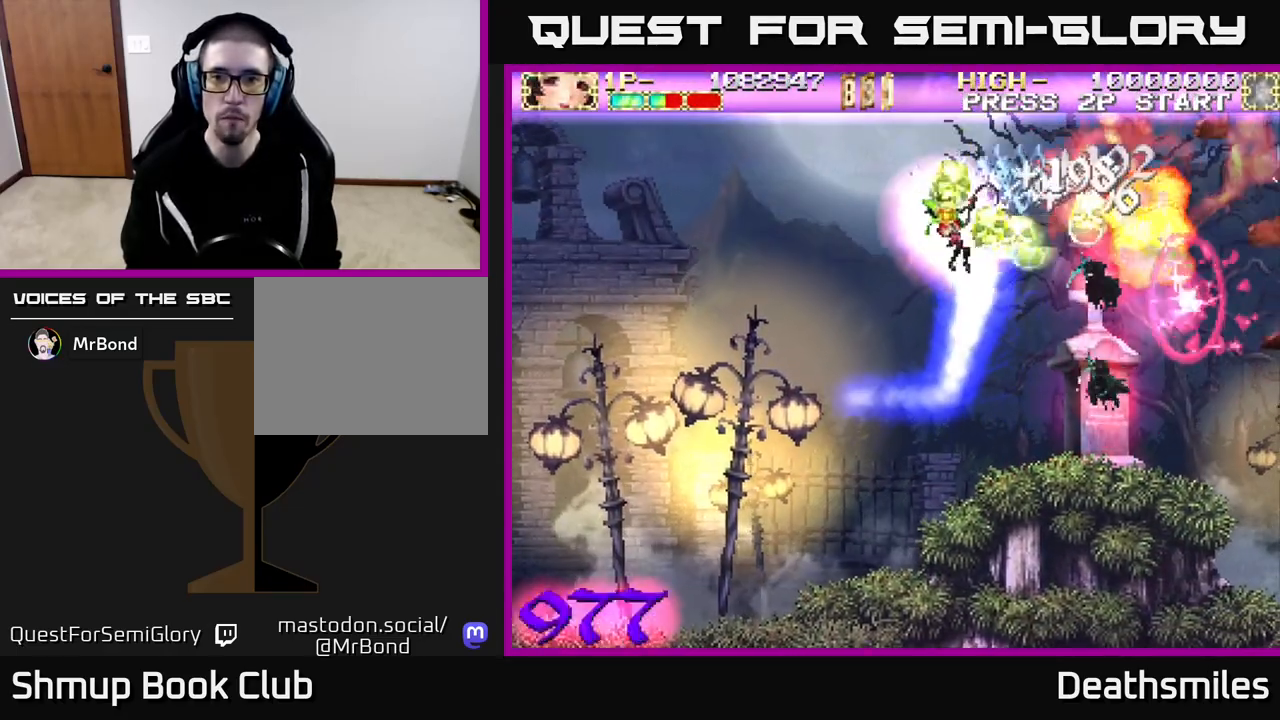
{"buttons": ["R2", "DPAD_DOWN"], "events": [[100, "DPAD_LEFT", "up"], [167, "R2", "down"], [183, "DPAD_UP", "up"], [217, "DPAD_DOWN", "down"]]}
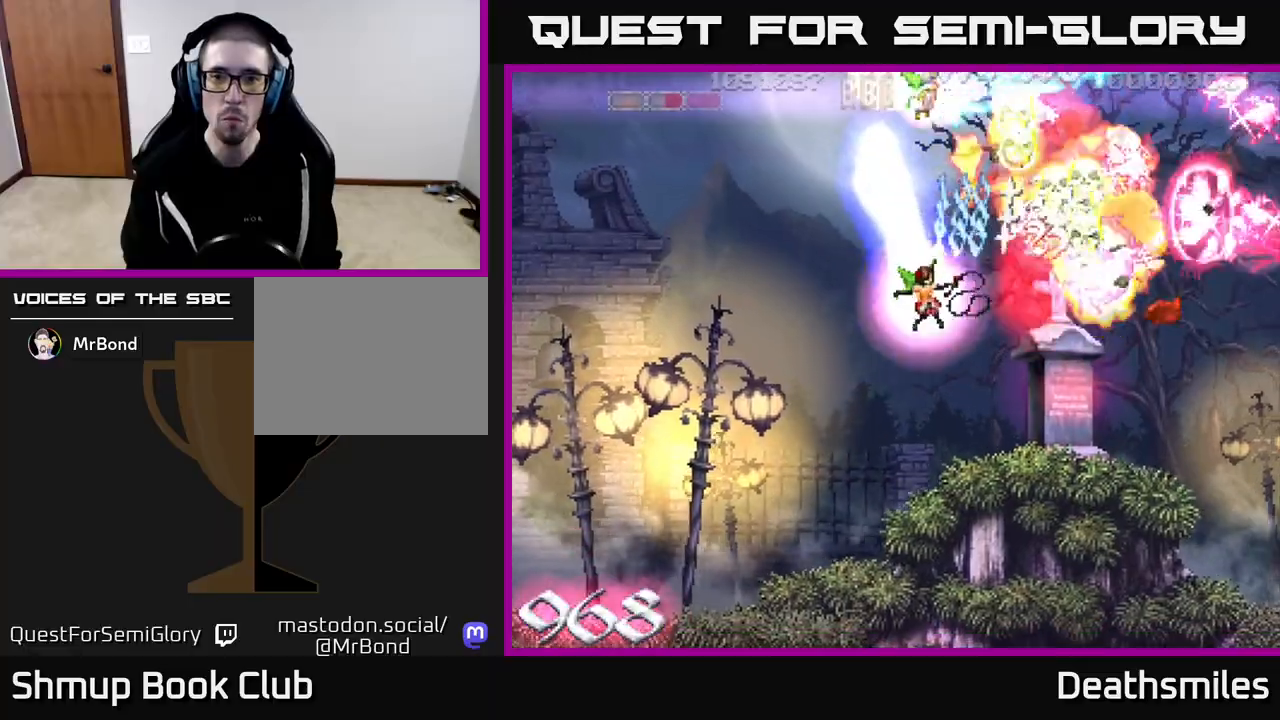
{"buttons": ["R2"], "events": [[200, "DPAD_DOWN", "up"], [233, "DPAD_LEFT", "down"], [333, "DPAD_LEFT", "up"]]}
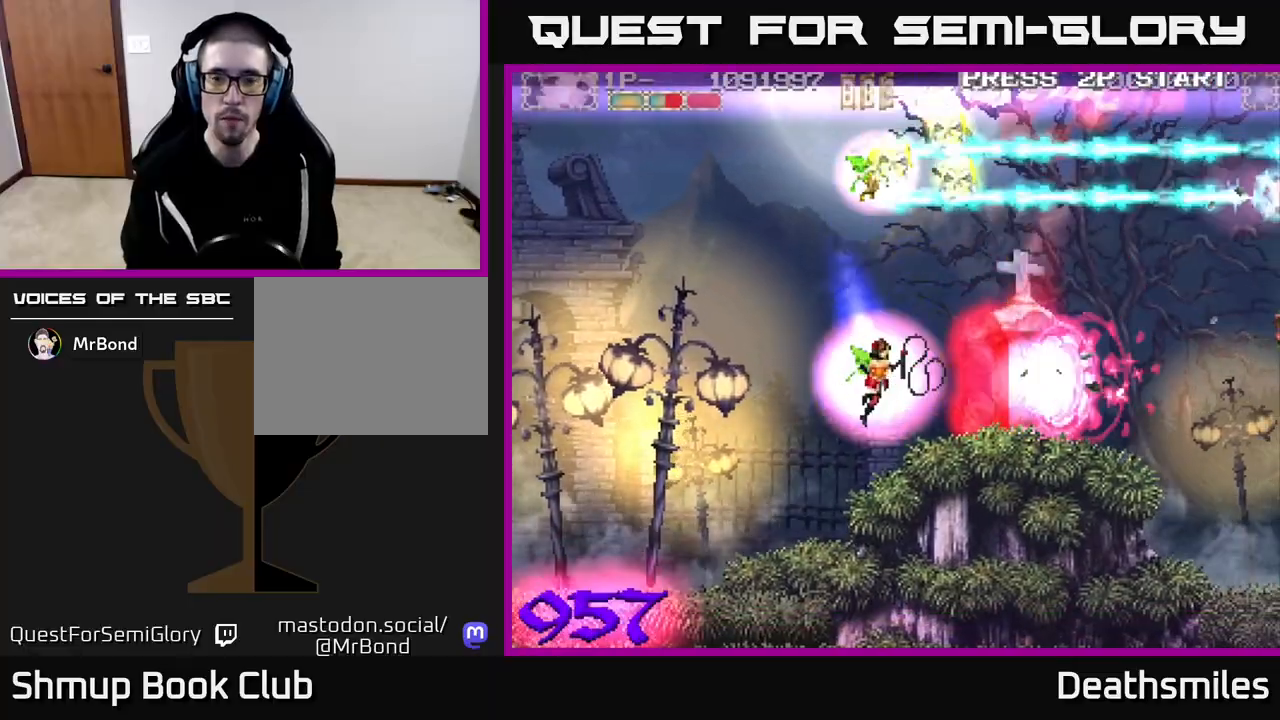
{"buttons": ["R2", "DPAD_LEFT"], "events": [[333, "DPAD_LEFT", "down"]]}
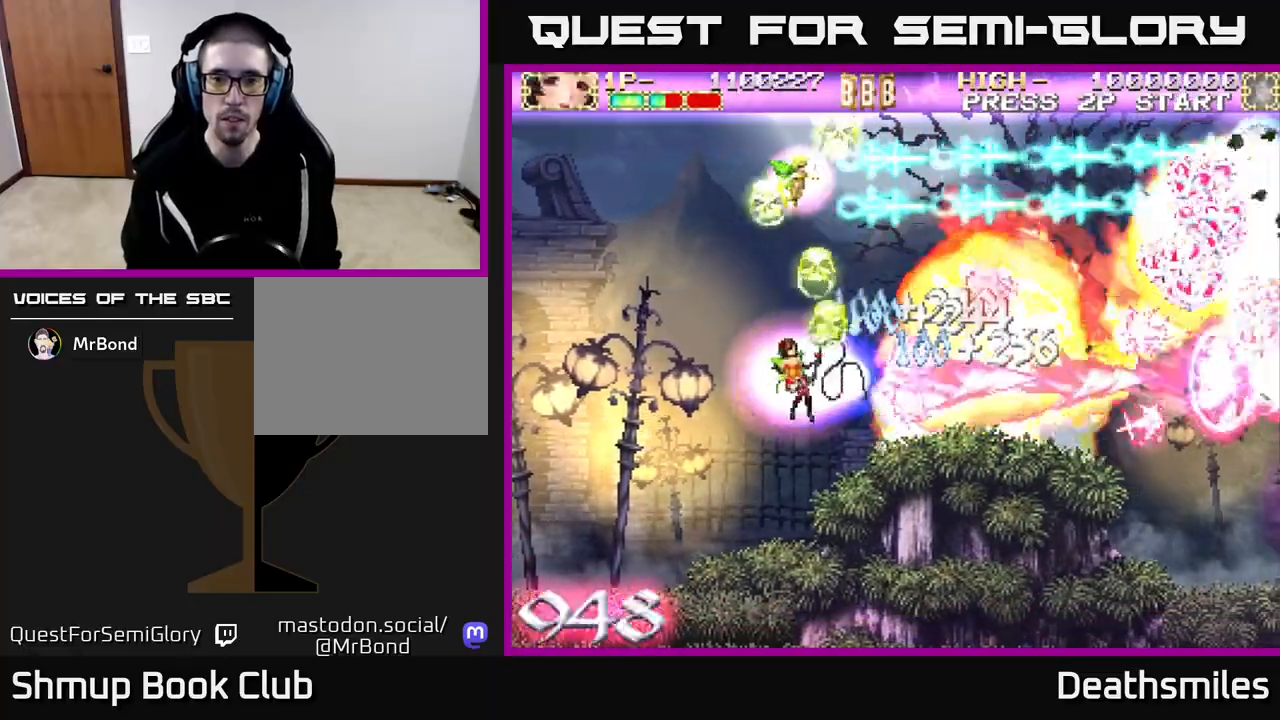
{"buttons": ["R2", "DPAD_DOWN", "DPAD_RIGHT"]}
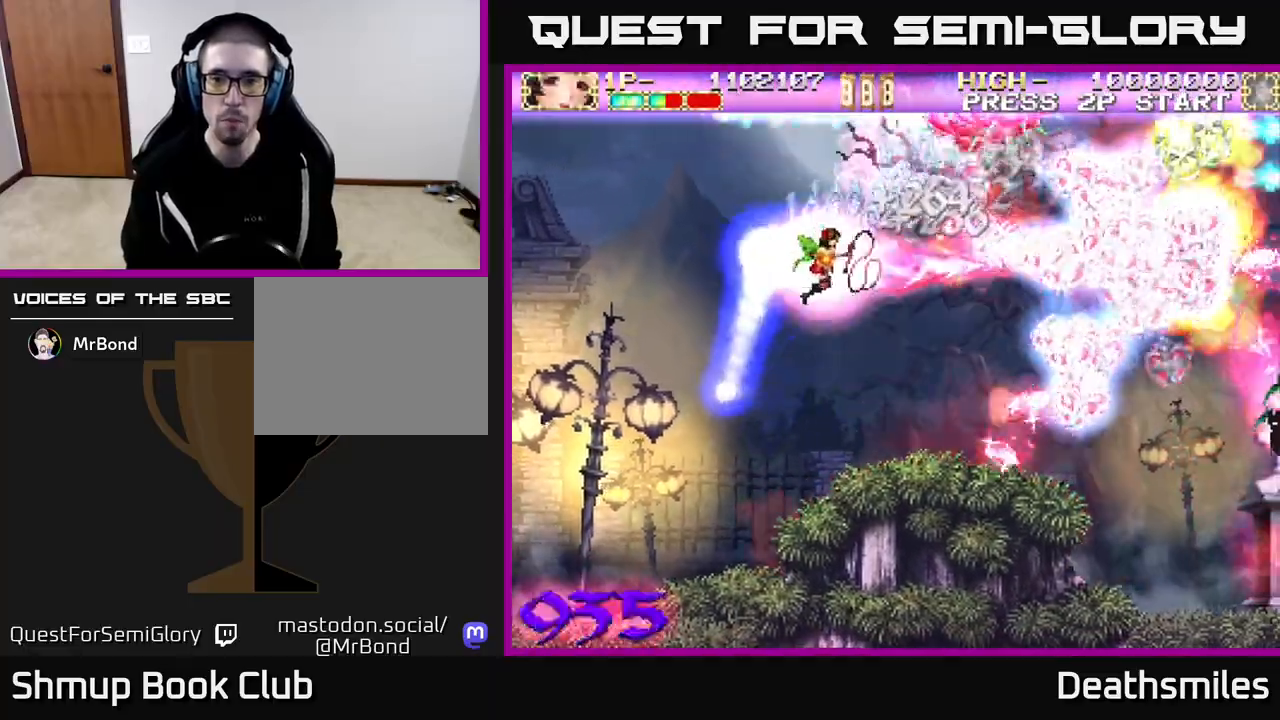
{"buttons": ["R2", "DPAD_RIGHT"], "events": [[350, "DPAD_DOWN", "up"]]}
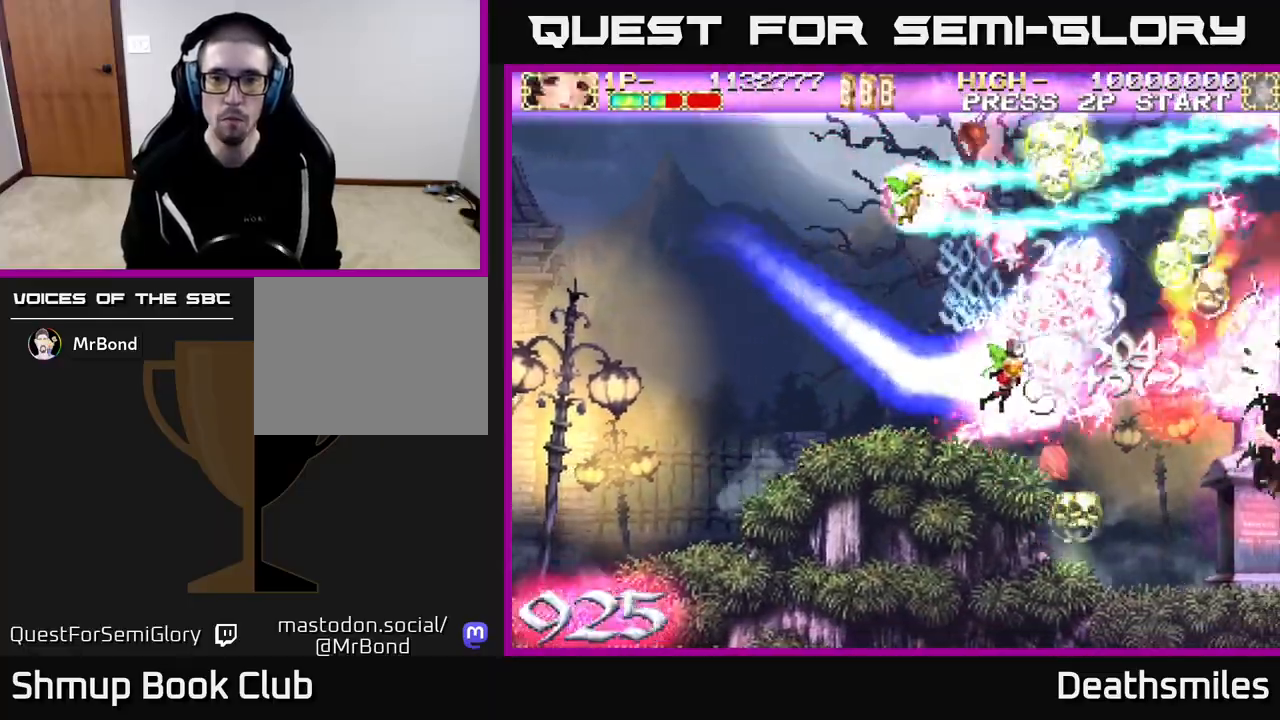
{"buttons": ["R2", "DPAD_DOWN"], "events": [[100, "DPAD_RIGHT", "up"], [100, "DPAD_UP", "down"], [167, "DPAD_LEFT", "down"], [267, "DPAD_LEFT", "up"], [383, "DPAD_UP", "up"], [417, "DPAD_DOWN", "down"]]}
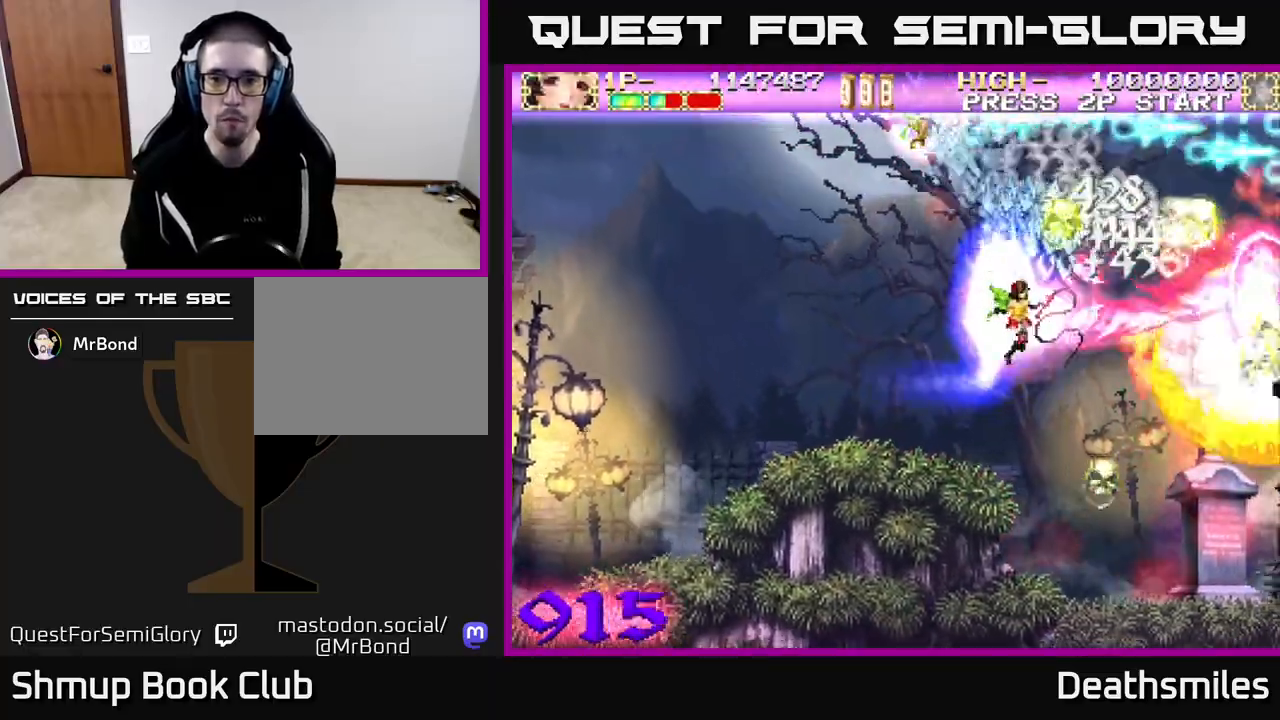
{"buttons": ["DPAD_UP", "DPAD_LEFT"], "events": [[83, "DPAD_RIGHT", "down"], [250, "DPAD_RIGHT", "up"], [417, "DPAD_DOWN", "up"], [417, "DPAD_LEFT", "down"], [450, "DPAD_UP", "down"], [483, "R2", "up"]]}
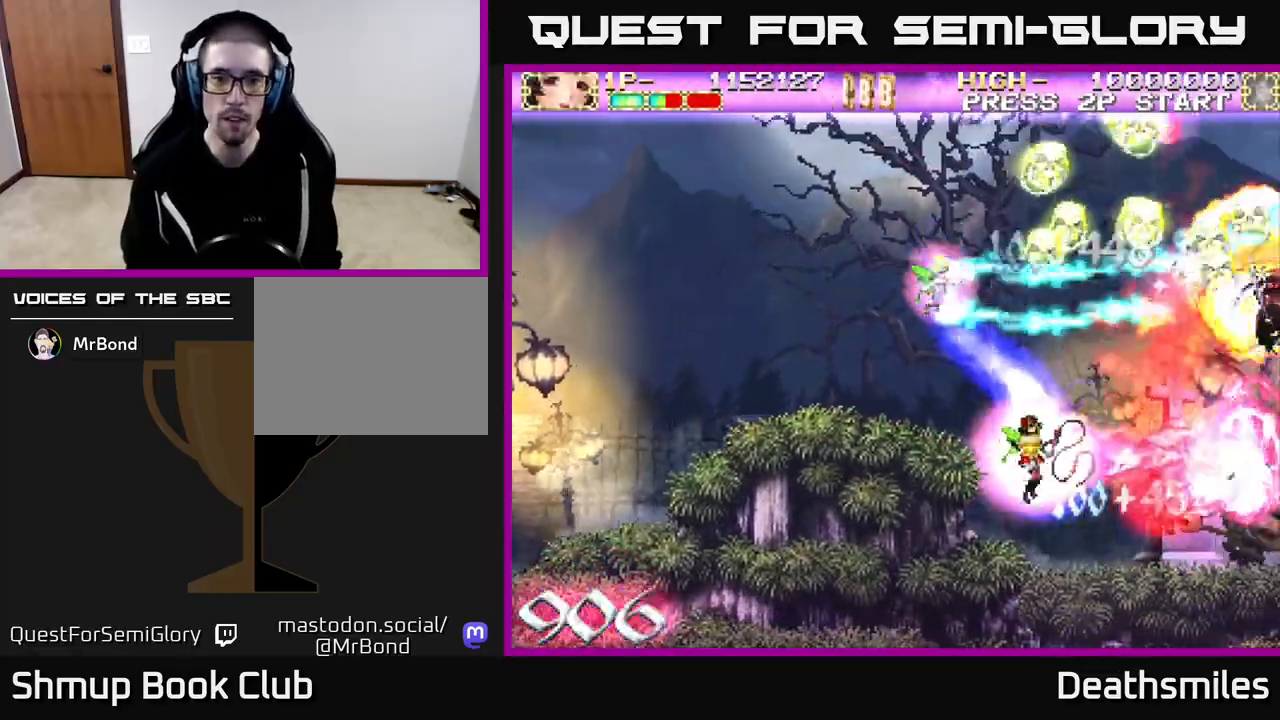
{"buttons": ["R2", "DPAD_UP"], "events": [[17, "DPAD_LEFT", "up"], [83, "R2", "down"], [183, "DPAD_LEFT", "down"], [350, "DPAD_LEFT", "up"]]}
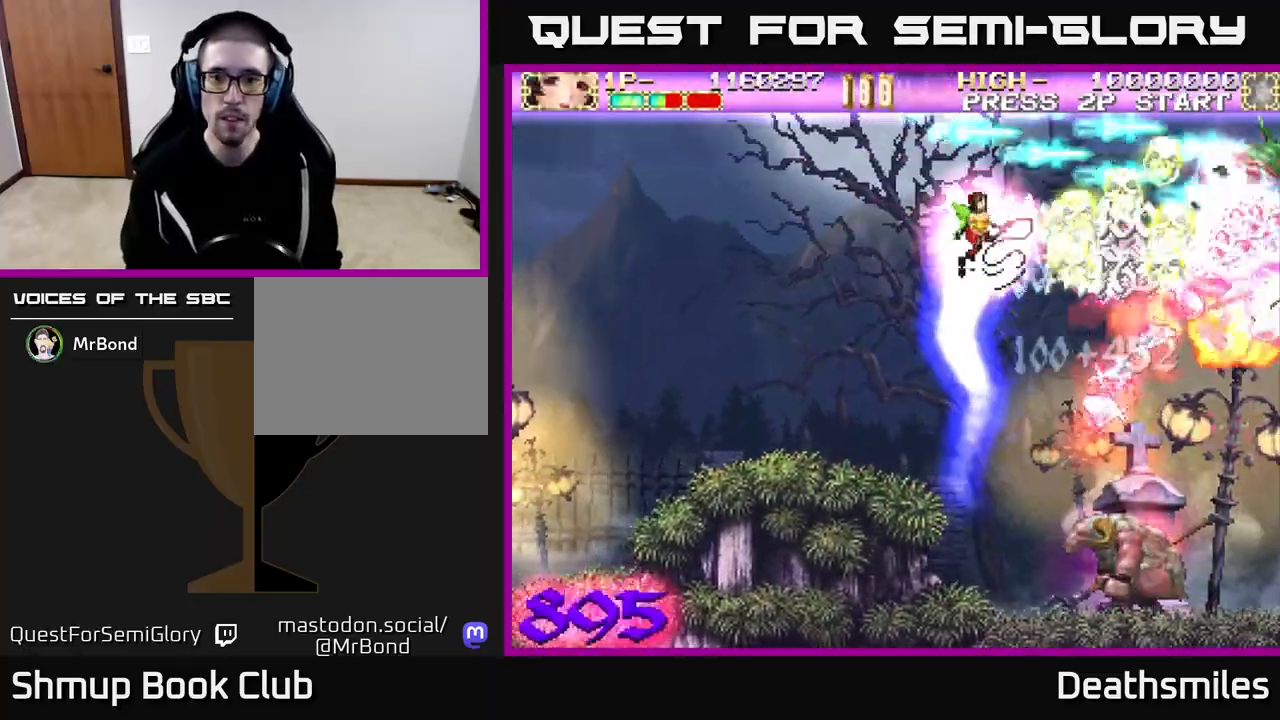
{"buttons": ["R2", "DPAD_DOWN"], "events": [[33, "DPAD_UP", "up"], [67, "DPAD_DOWN", "down"], [200, "DPAD_LEFT", "down"], [267, "DPAD_LEFT", "up"], [400, "DPAD_LEFT", "down"], [483, "DPAD_LEFT", "up"]]}
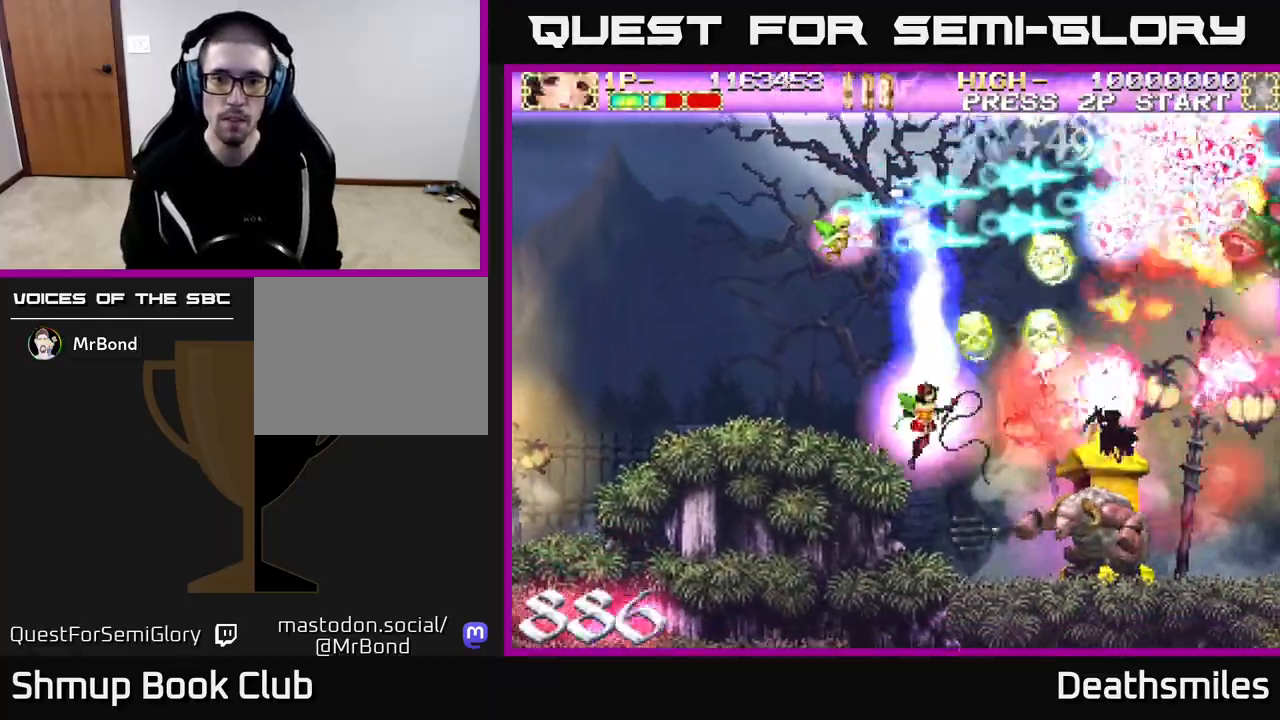
{"buttons": ["B"], "events": [[233, "DPAD_DOWN", "up"], [267, "B", "down"], [350, "R2", "up"]]}
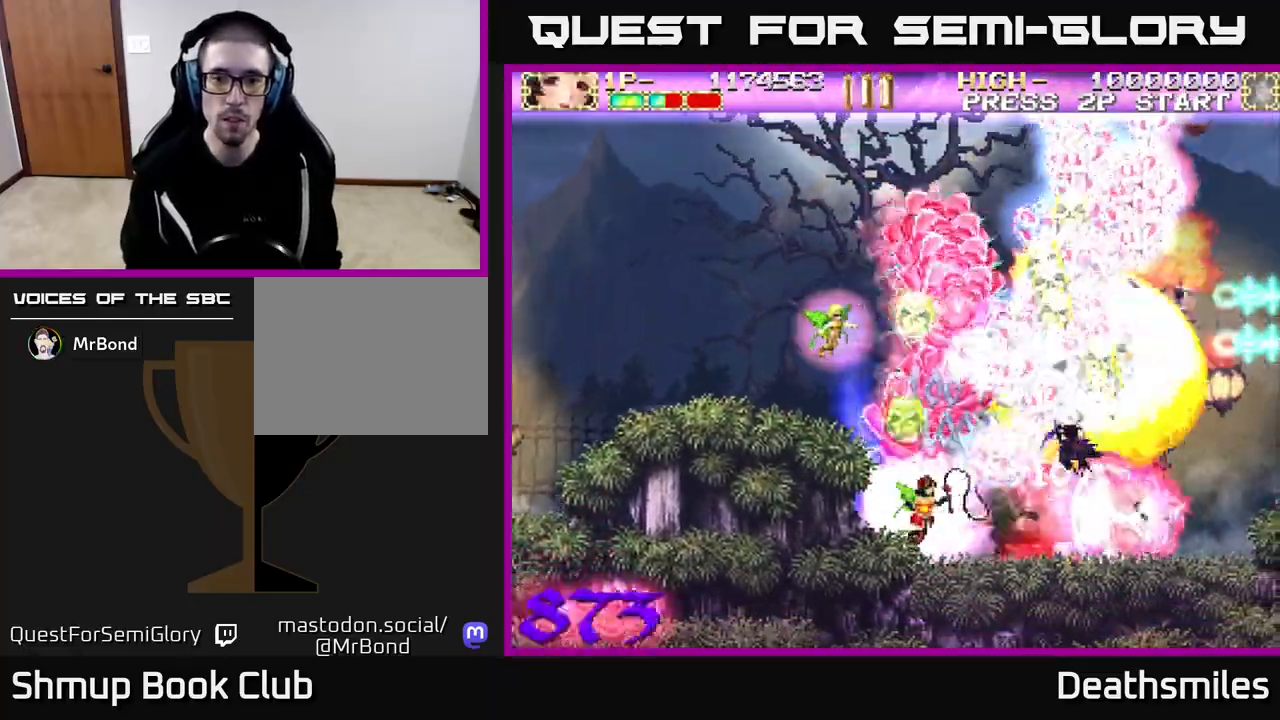
{"buttons": ["B", "DPAD_LEFT"], "events": [[133, "DPAD_UP", "down"], [183, "DPAD_LEFT", "down"], [333, "DPAD_LEFT", "up"], [400, "DPAD_LEFT", "down"], [400, "DPAD_UP", "up"]]}
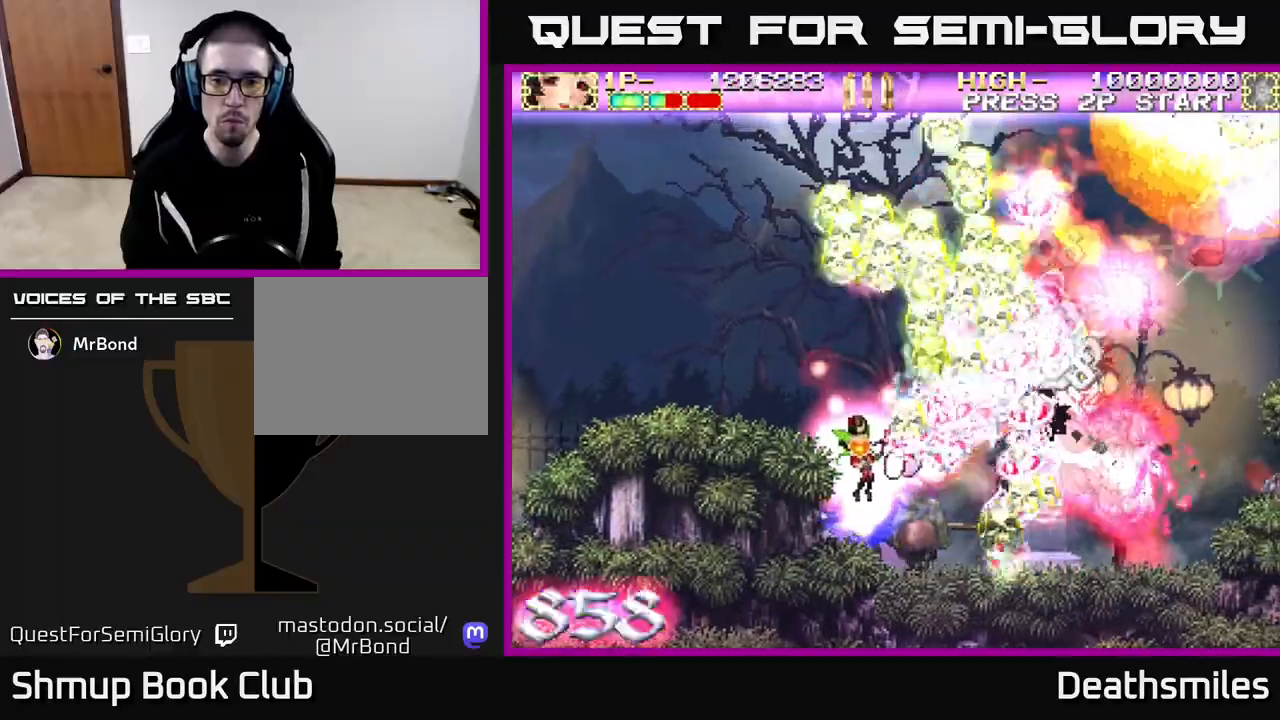
{"buttons": ["B", "DPAD_RIGHT"], "events": [[17, "DPAD_UP", "down"], [300, "DPAD_UP", "up"], [383, "DPAD_DOWN", "down"], [383, "DPAD_LEFT", "up"], [417, "DPAD_RIGHT", "down"], [433, "DPAD_DOWN", "up"]]}
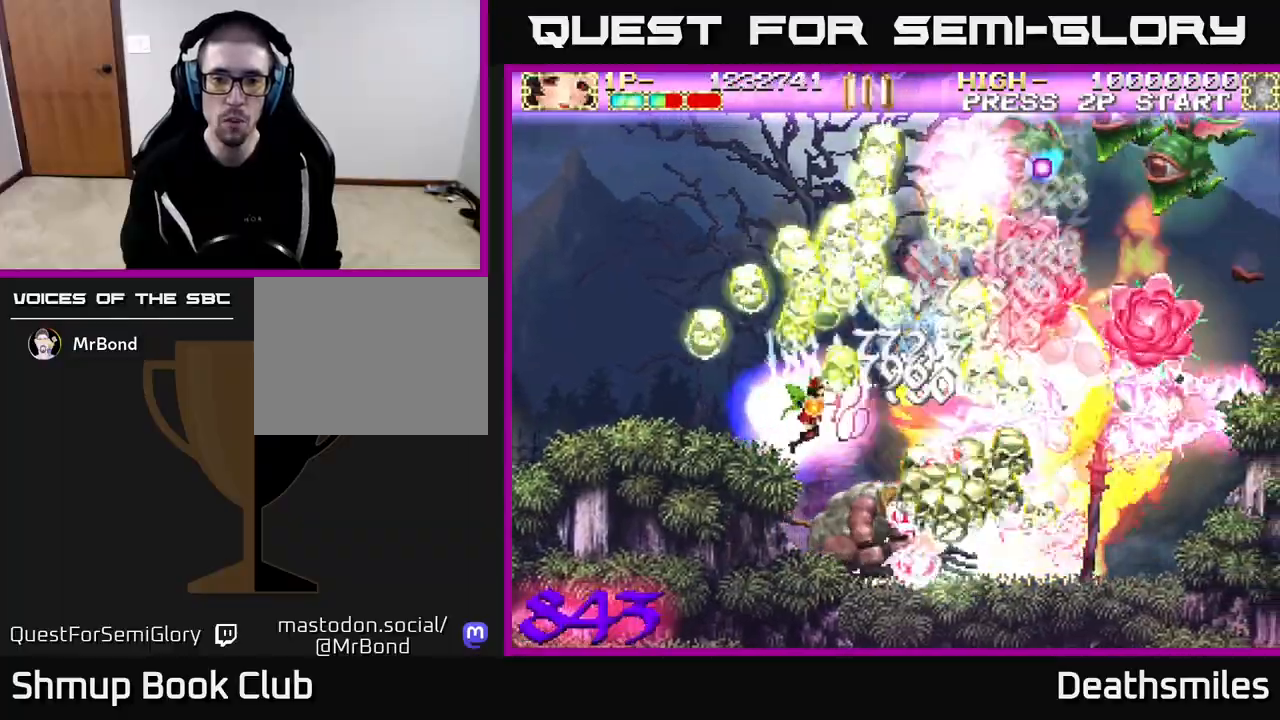
{"buttons": ["B", "DPAD_RIGHT"], "events": [[150, "DPAD_DOWN", "down"], [283, "DPAD_DOWN", "up"]]}
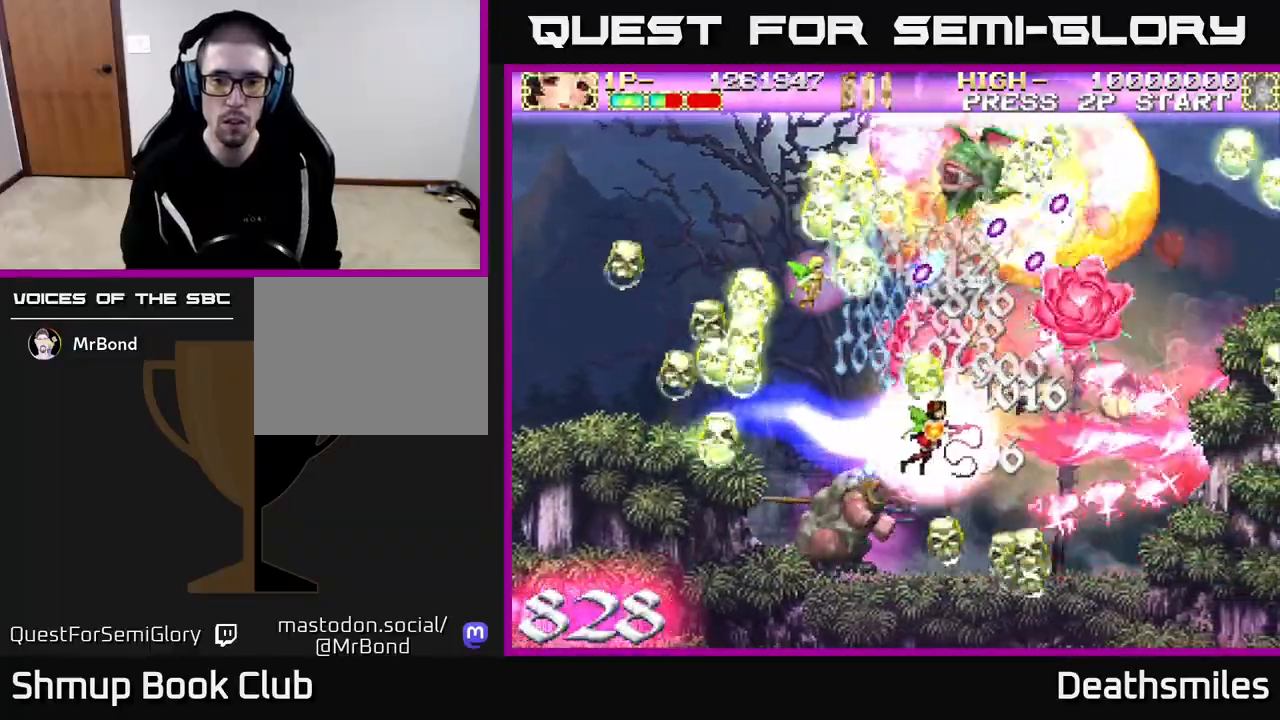
{"buttons": ["A"], "events": [[83, "B", "up"], [133, "A", "down"], [150, "DPAD_DOWN", "down"], [383, "DPAD_RIGHT", "up"], [400, "DPAD_DOWN", "up"]]}
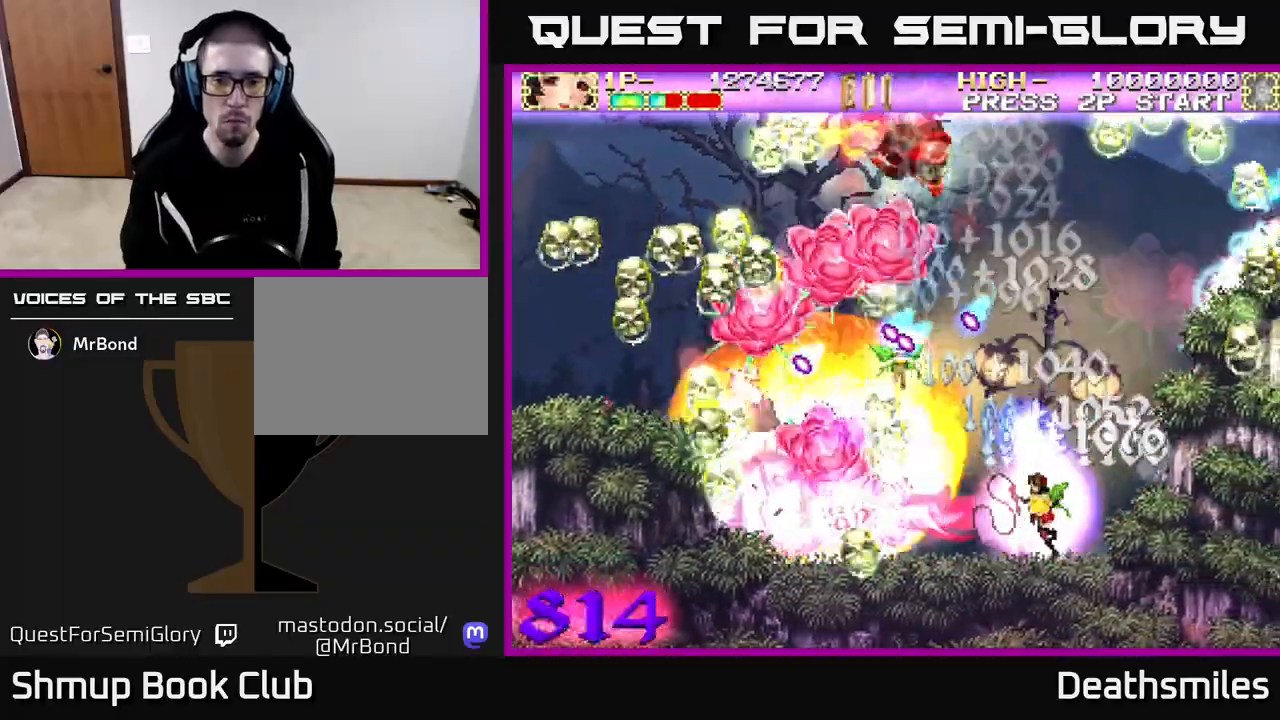
{"buttons": ["R2", "DPAD_UP", "DPAD_LEFT"], "events": [[267, "DPAD_LEFT", "down"], [367, "A", "up"], [367, "R2", "down"], [450, "DPAD_UP", "down"]]}
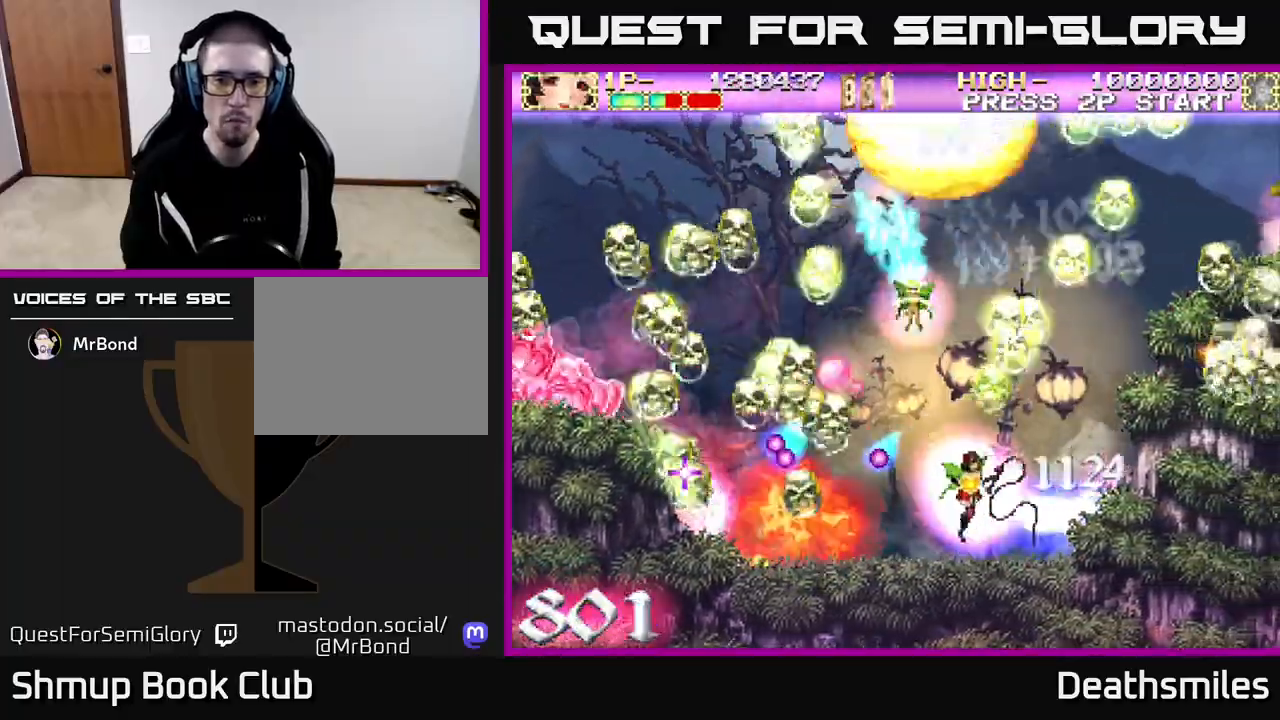
{"buttons": ["R2", "DPAD_UP", "DPAD_LEFT"], "events": [[100, "DPAD_UP", "up"], [500, "DPAD_UP", "down"]]}
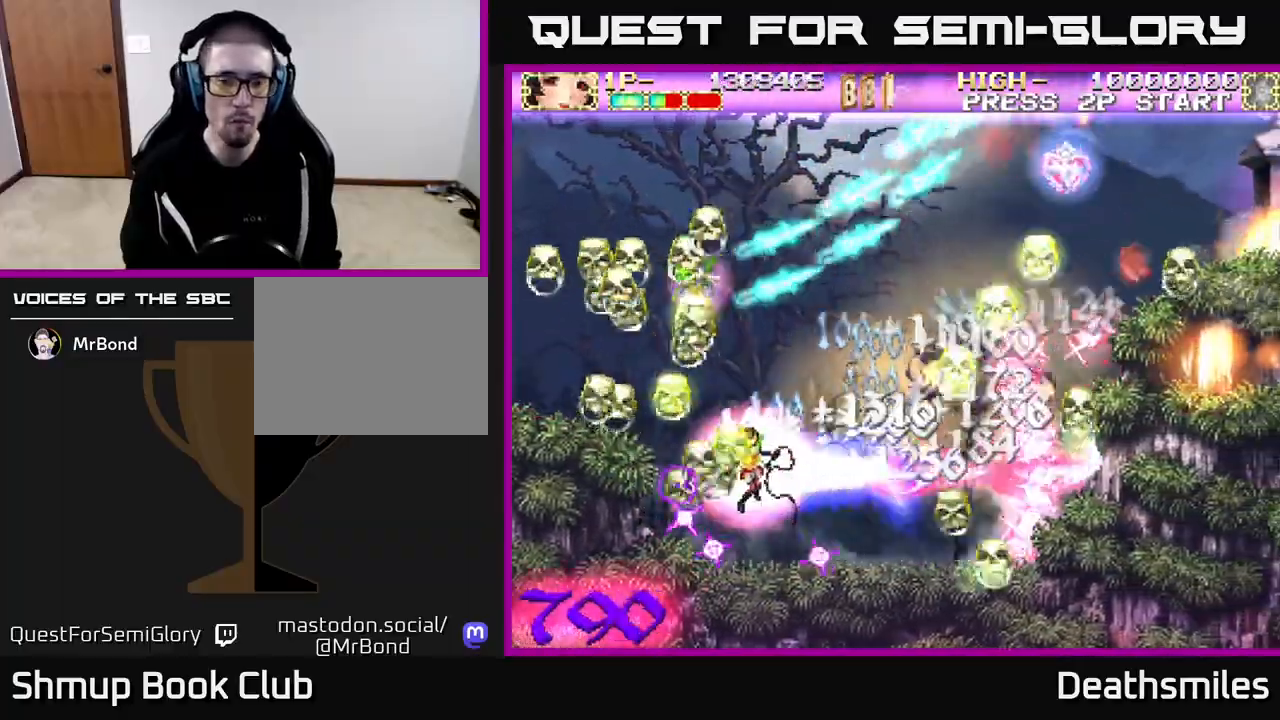
{"buttons": ["R2", "DPAD_UP", "DPAD_RIGHT"], "events": [[350, "DPAD_LEFT", "up"], [483, "DPAD_RIGHT", "down"]]}
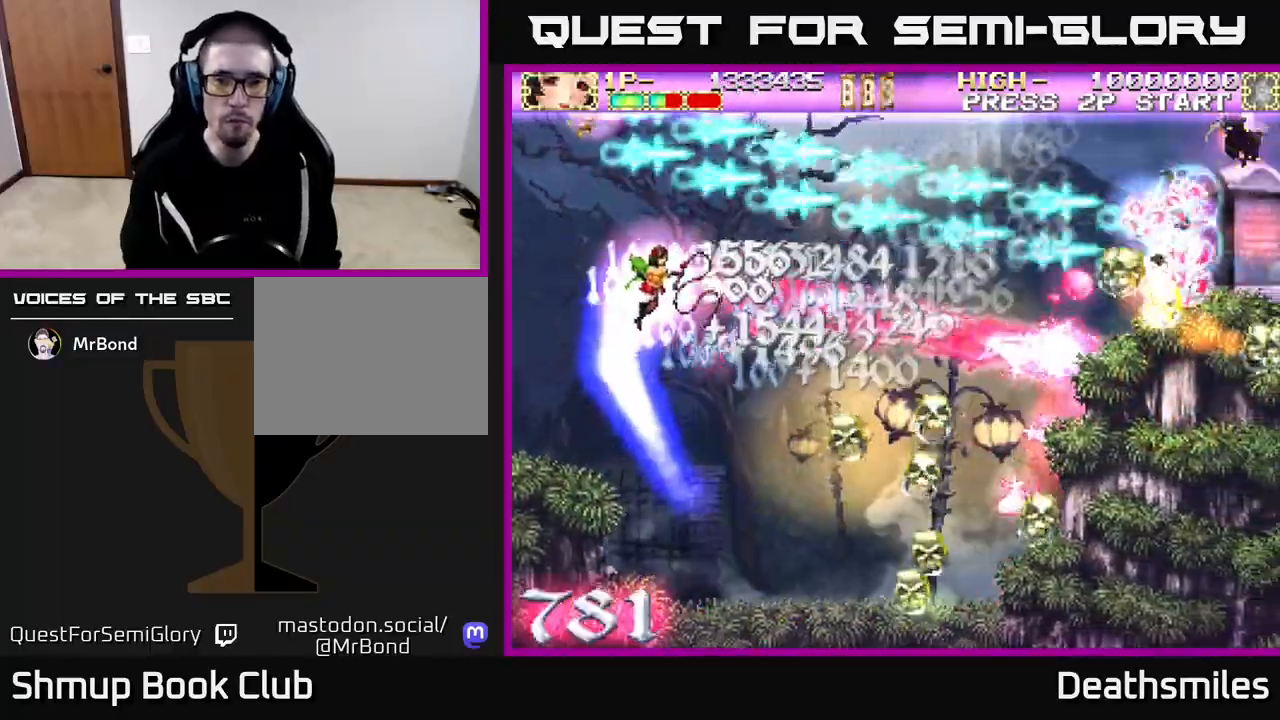
{"buttons": ["R2", "DPAD_DOWN"], "events": [[83, "DPAD_UP", "up"], [167, "DPAD_DOWN", "down"], [200, "DPAD_RIGHT", "up"], [283, "DPAD_RIGHT", "down"], [450, "DPAD_RIGHT", "up"]]}
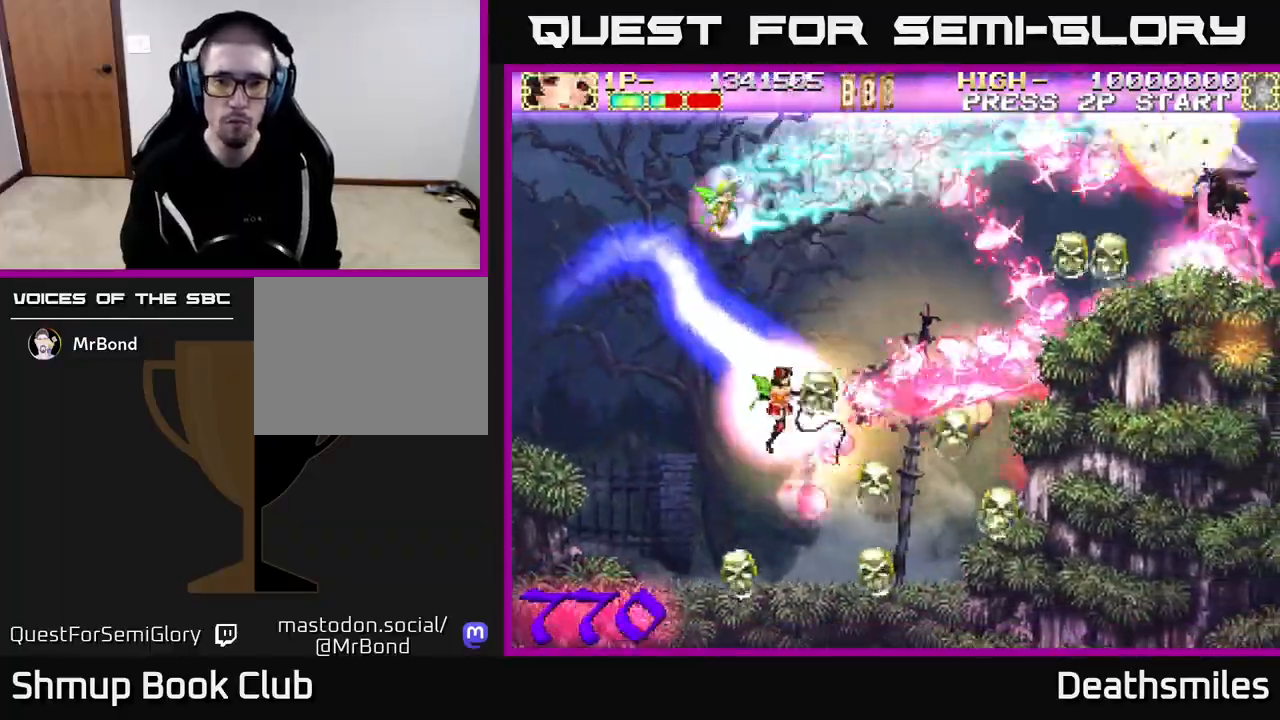
{"buttons": ["R2", "DPAD_UP", "DPAD_LEFT"], "events": [[67, "DPAD_RIGHT", "down"], [367, "DPAD_DOWN", "up"], [383, "DPAD_RIGHT", "up"], [400, "DPAD_UP", "down"], [433, "DPAD_LEFT", "down"]]}
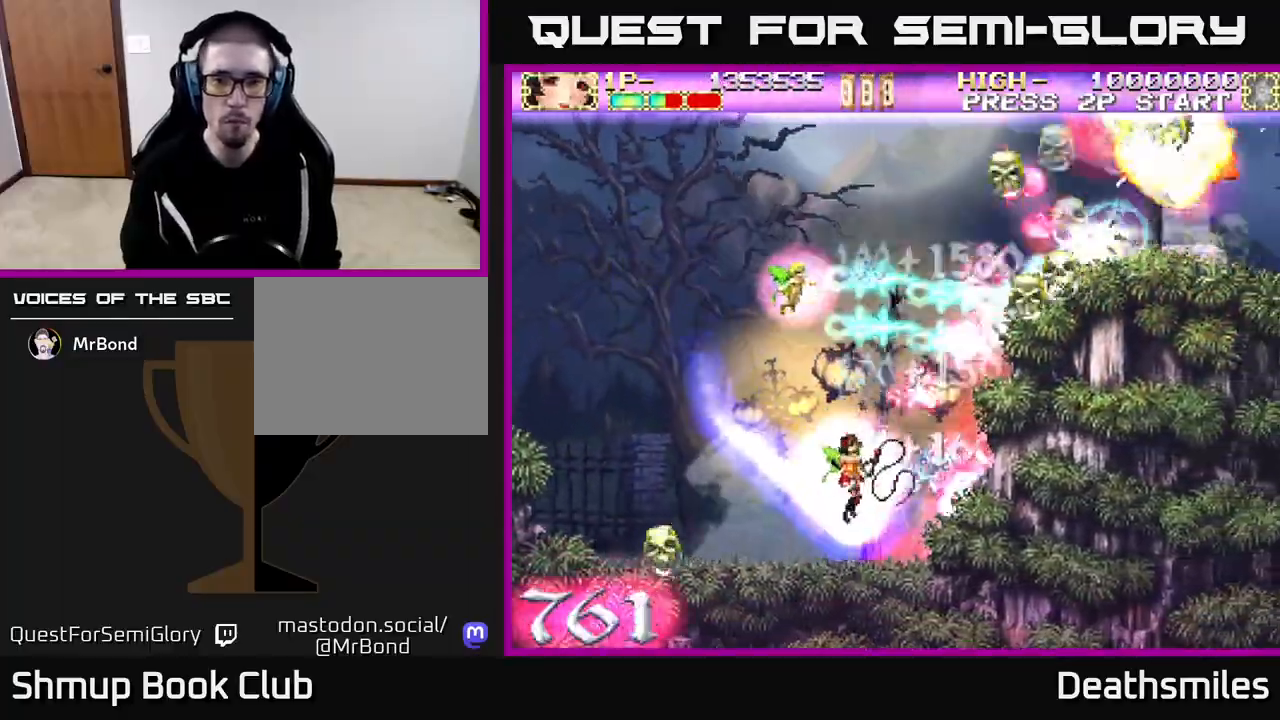
{"buttons": ["R2", "DPAD_UP", "DPAD_RIGHT"], "events": [[17, "DPAD_LEFT", "up"], [100, "DPAD_RIGHT", "down"], [283, "DPAD_RIGHT", "up"], [450, "DPAD_RIGHT", "down"]]}